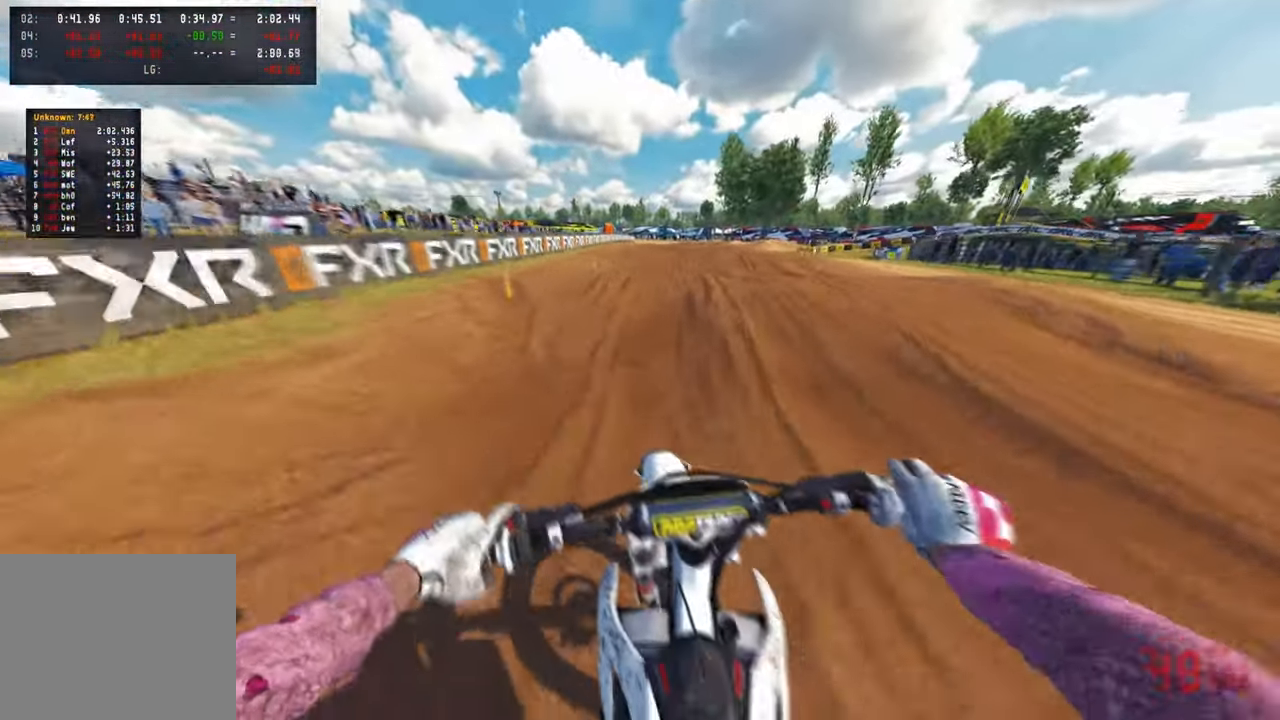
Gameplay with a controller (PlayStation layout); each line is a JSON object with the inputs held at the frame after it. "events" lists button and stick changes between this image and that frame as [ms after this image, input, new state], when the widget could be followed in between. Not read: R2.
{"buttons": [], "left_stick": "center", "right_stick": "up", "events": [[116, "right_stick", "center"], [166, "right_stick", "up"]]}
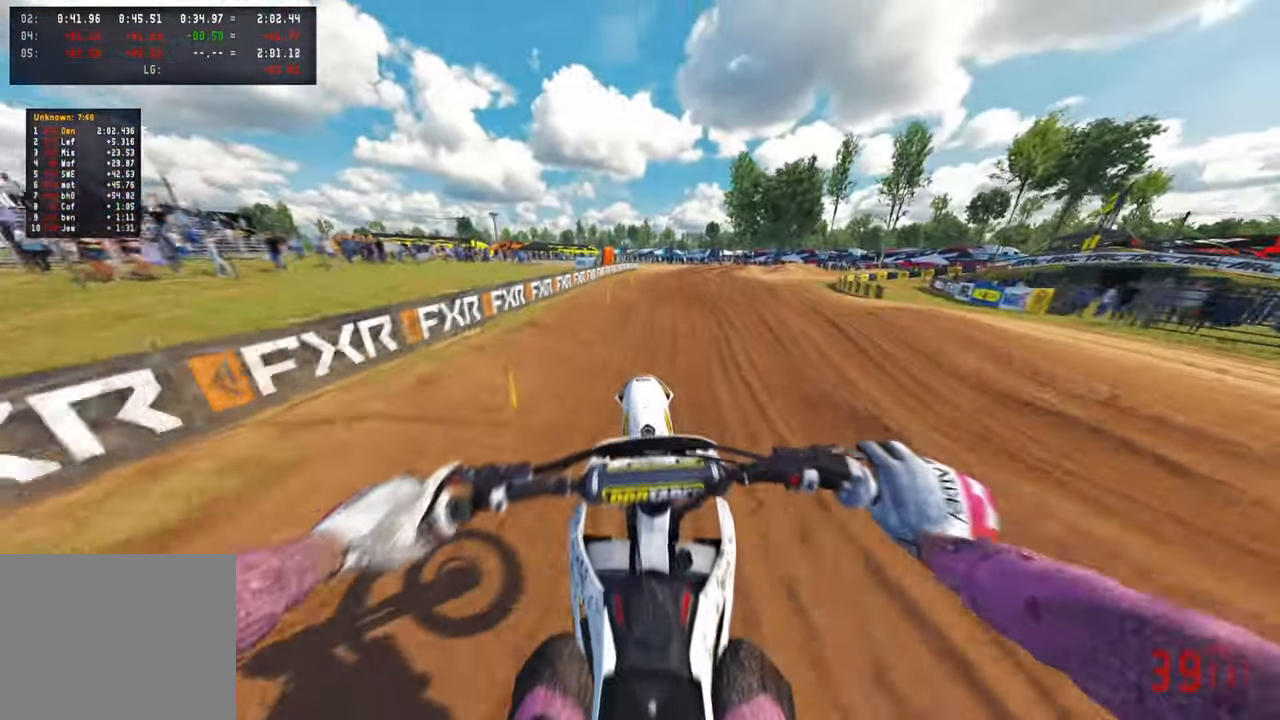
{"buttons": ["L2"], "left_stick": "up-right", "right_stick": "down-left", "events": [[233, "left_stick", "up-right"], [366, "L2", "down"], [366, "right_stick", "center"], [416, "right_stick", "down-left"]]}
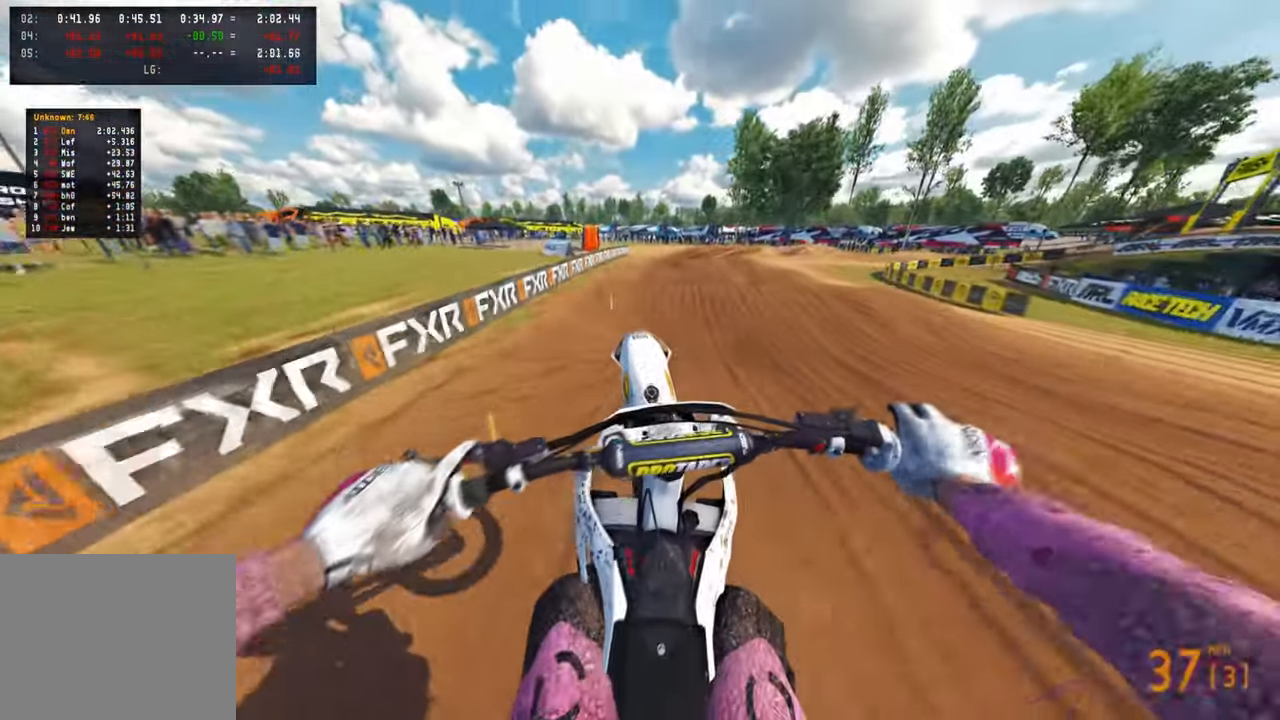
{"buttons": [], "left_stick": "up", "right_stick": "center", "events": [[33, "L2", "up"], [66, "R3", "down"], [200, "R3", "up"], [250, "left_stick", "up"], [466, "right_stick", "center"]]}
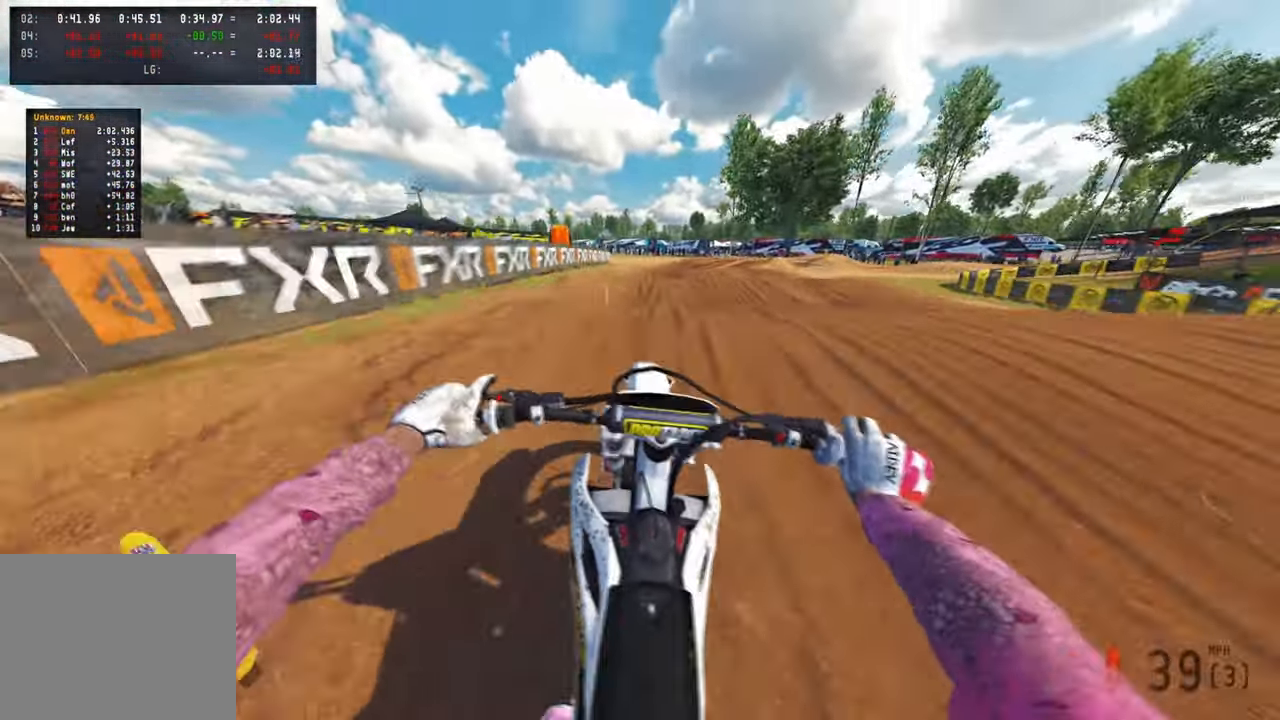
{"buttons": [], "left_stick": "up", "right_stick": "up", "events": [[83, "right_stick", "up"]]}
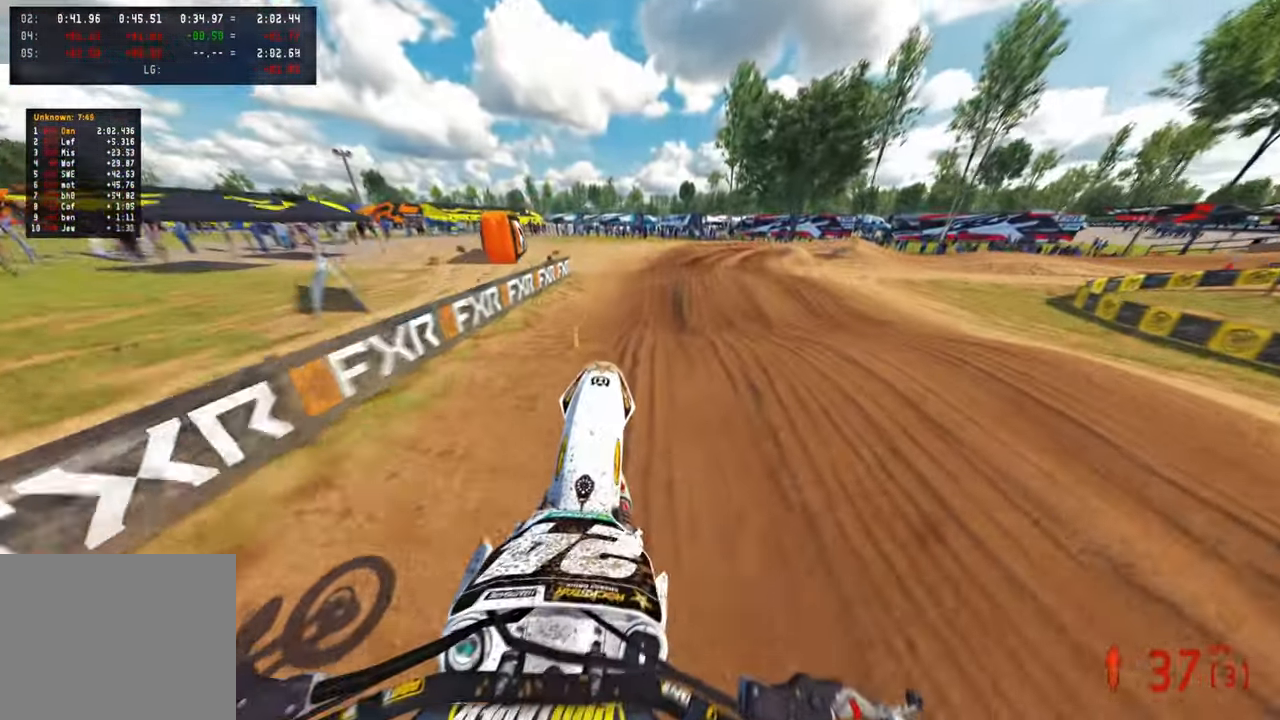
{"buttons": [], "left_stick": "up", "right_stick": "up", "events": []}
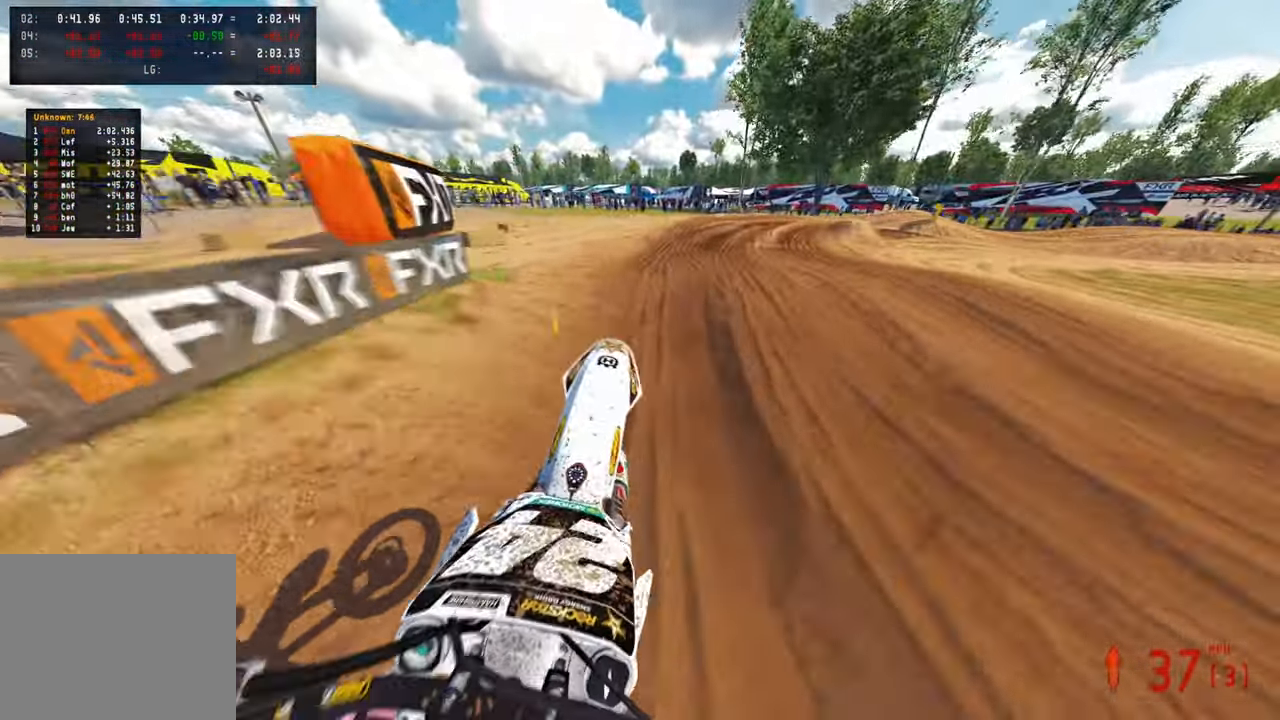
{"buttons": [], "left_stick": "up", "right_stick": "up", "events": [[133, "right_stick", "center"], [350, "right_stick", "up"]]}
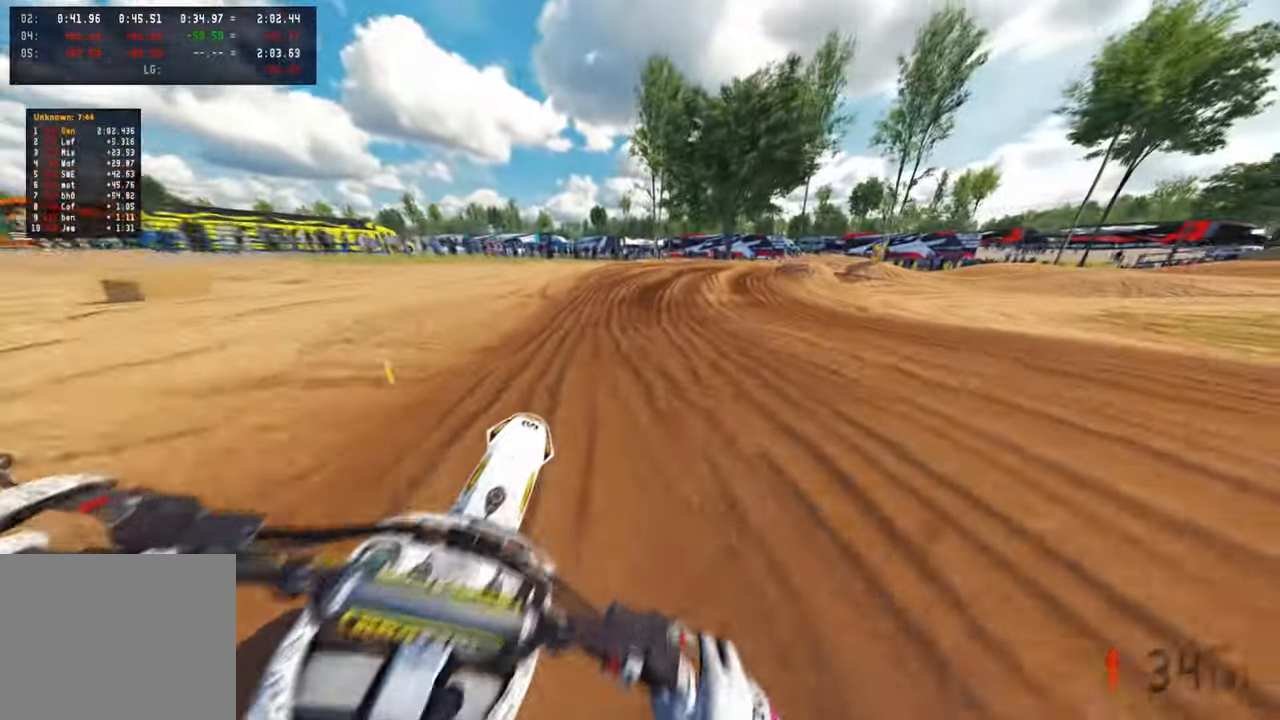
{"buttons": [], "left_stick": "up-right", "right_stick": "left", "events": [[200, "left_stick", "center"], [233, "right_stick", "up-left"], [350, "right_stick", "left"], [433, "left_stick", "up-right"]]}
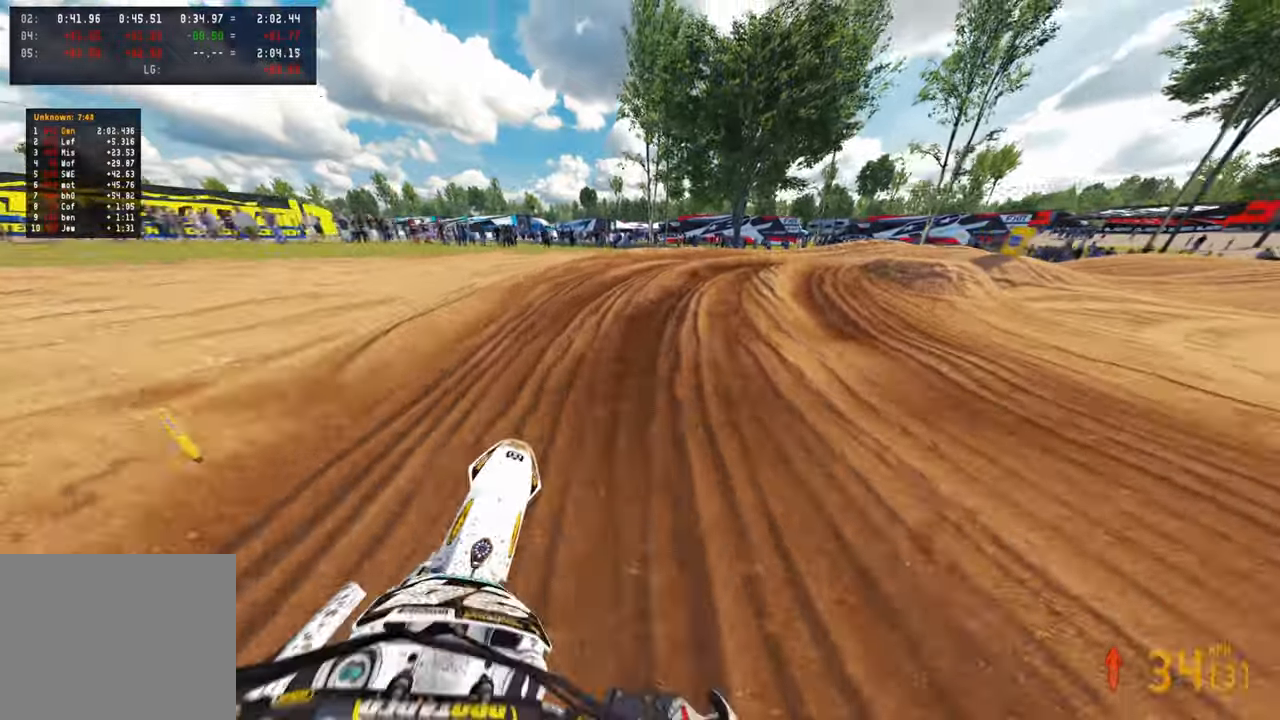
{"buttons": [], "left_stick": "up-right", "right_stick": "center", "events": [[83, "right_stick", "center"], [150, "right_stick", "up"], [450, "right_stick", "center"]]}
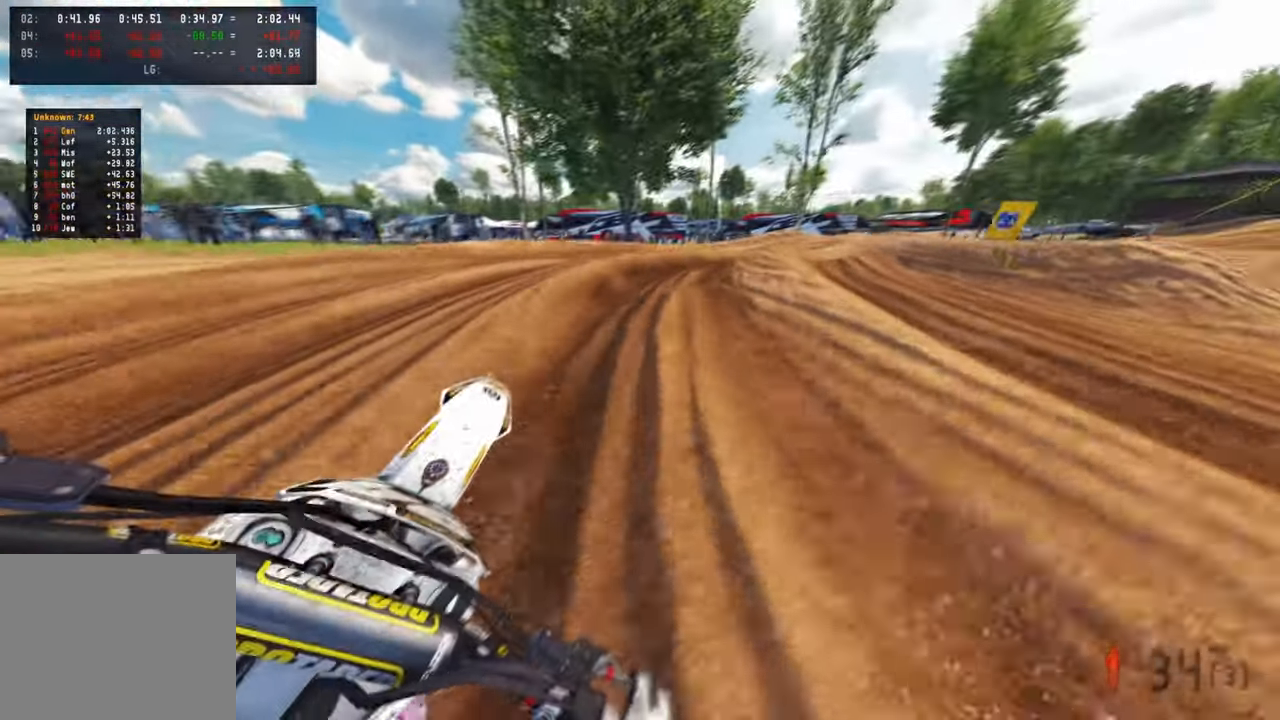
{"buttons": [], "left_stick": "up-right", "right_stick": "left", "events": [[16, "right_stick", "left"], [133, "L1", "down"], [250, "L1", "up"]]}
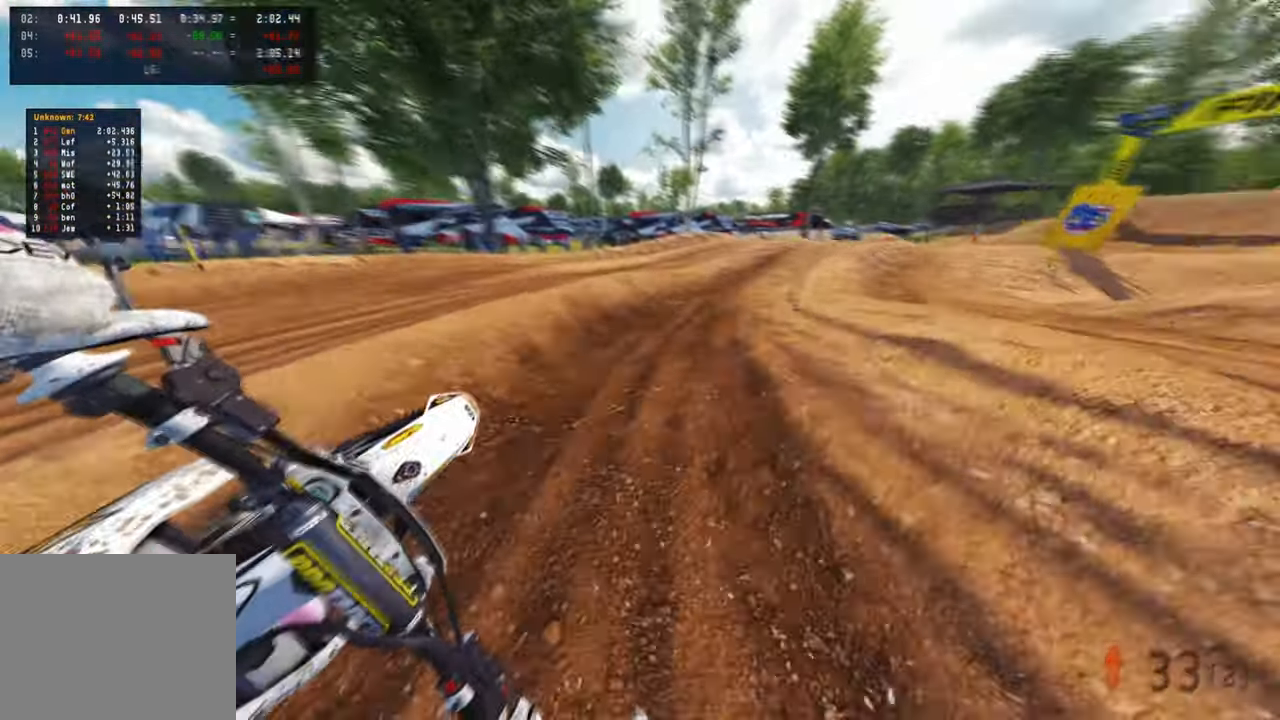
{"buttons": [], "left_stick": "up-right", "right_stick": "up-left", "events": [[200, "right_stick", "up-left"]]}
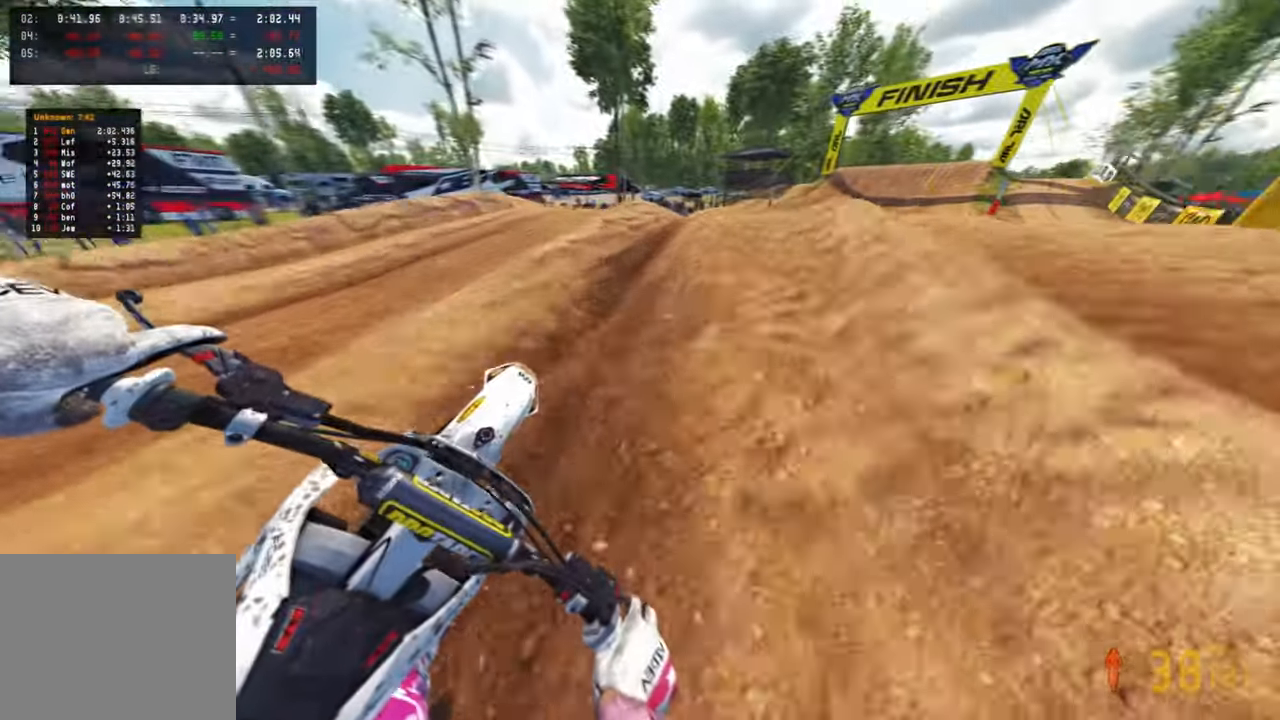
{"buttons": [], "left_stick": "up", "right_stick": "up-left", "events": [[416, "left_stick", "up"]]}
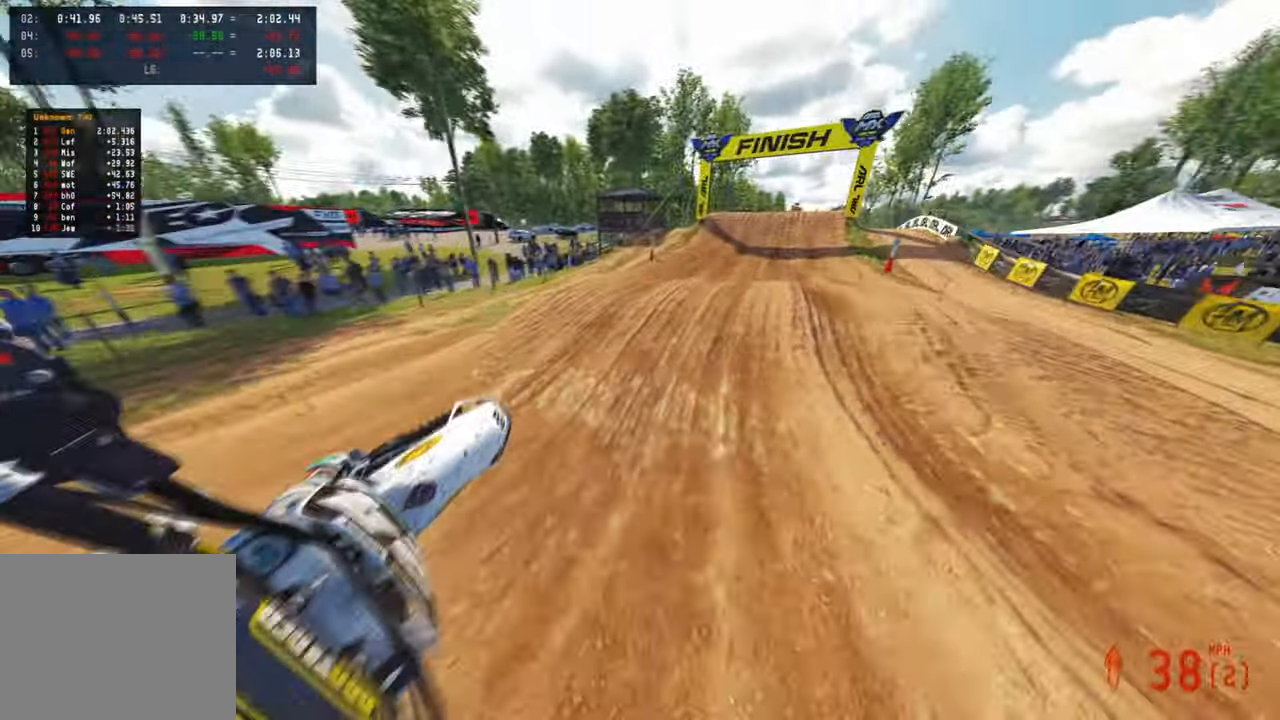
{"buttons": [], "left_stick": "up", "right_stick": "up-left", "events": [[66, "R1", "down"], [183, "R1", "up"]]}
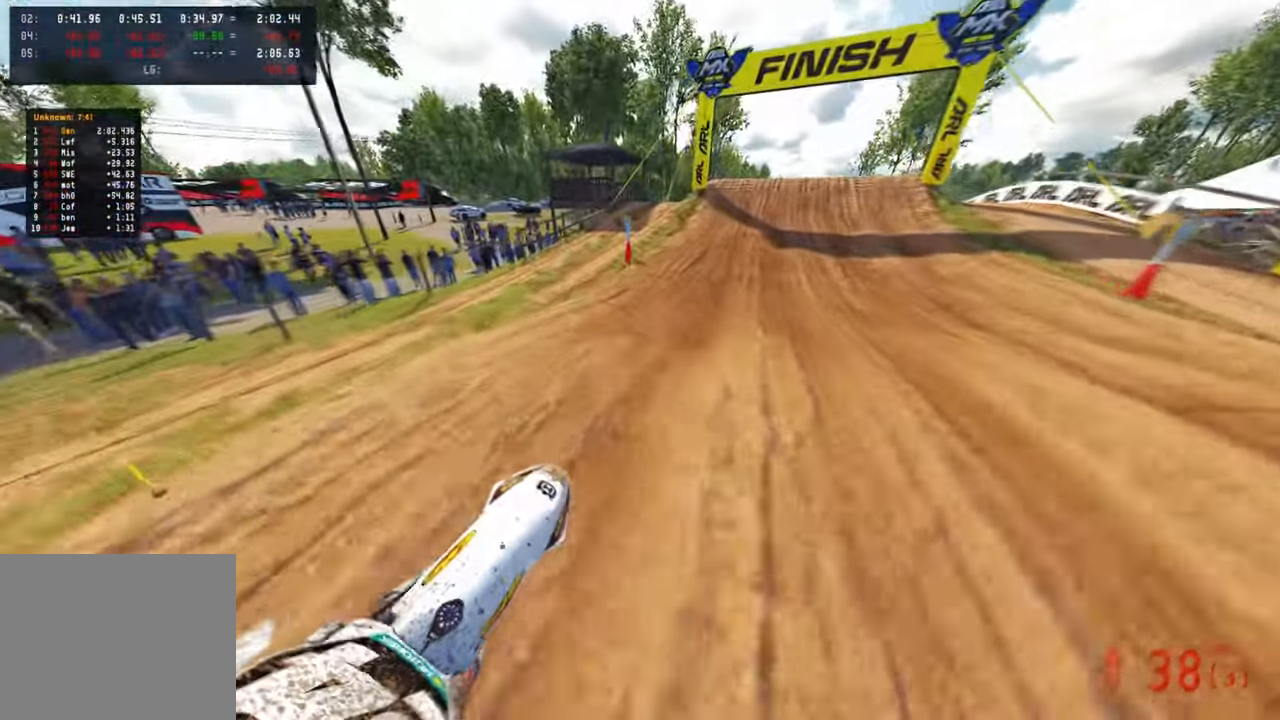
{"buttons": ["R3"], "left_stick": "up", "right_stick": "down-left", "events": [[16, "right_stick", "center"], [100, "right_stick", "down-left"], [450, "R3", "down"]]}
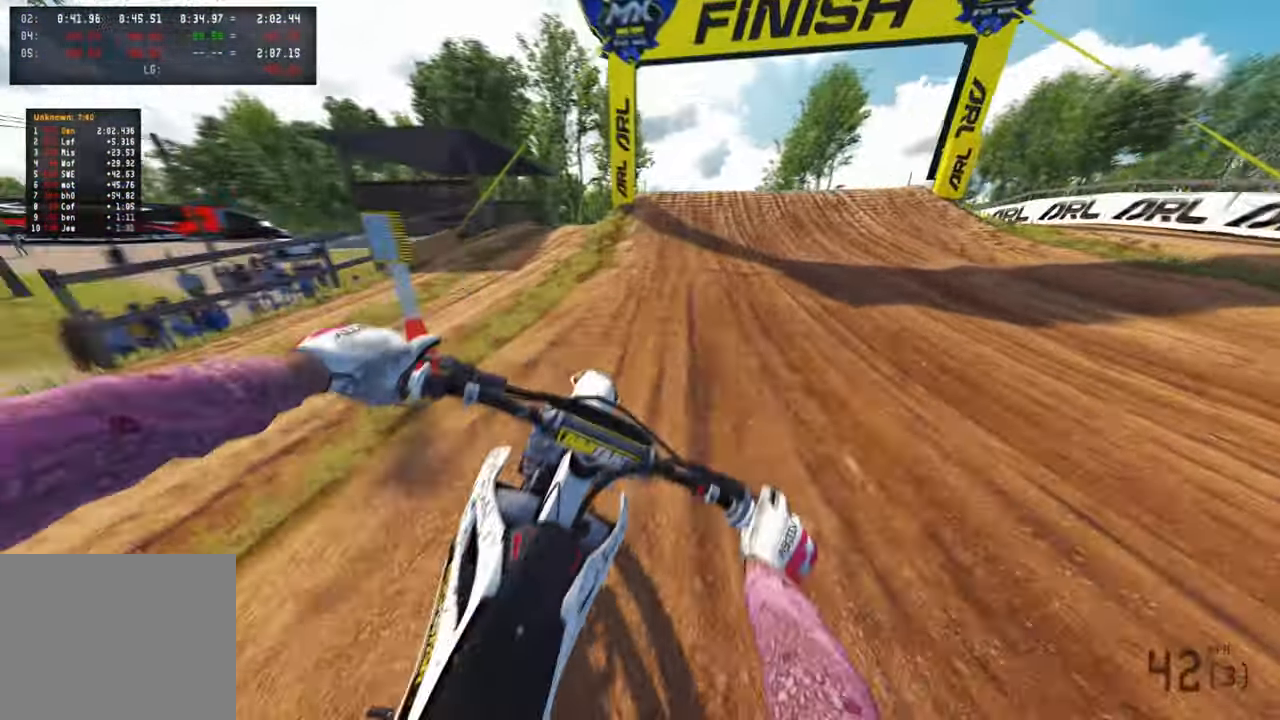
{"buttons": ["R3"], "left_stick": "center", "right_stick": "down-left", "events": [[166, "R3", "up"], [416, "left_stick", "center"], [433, "R3", "down"]]}
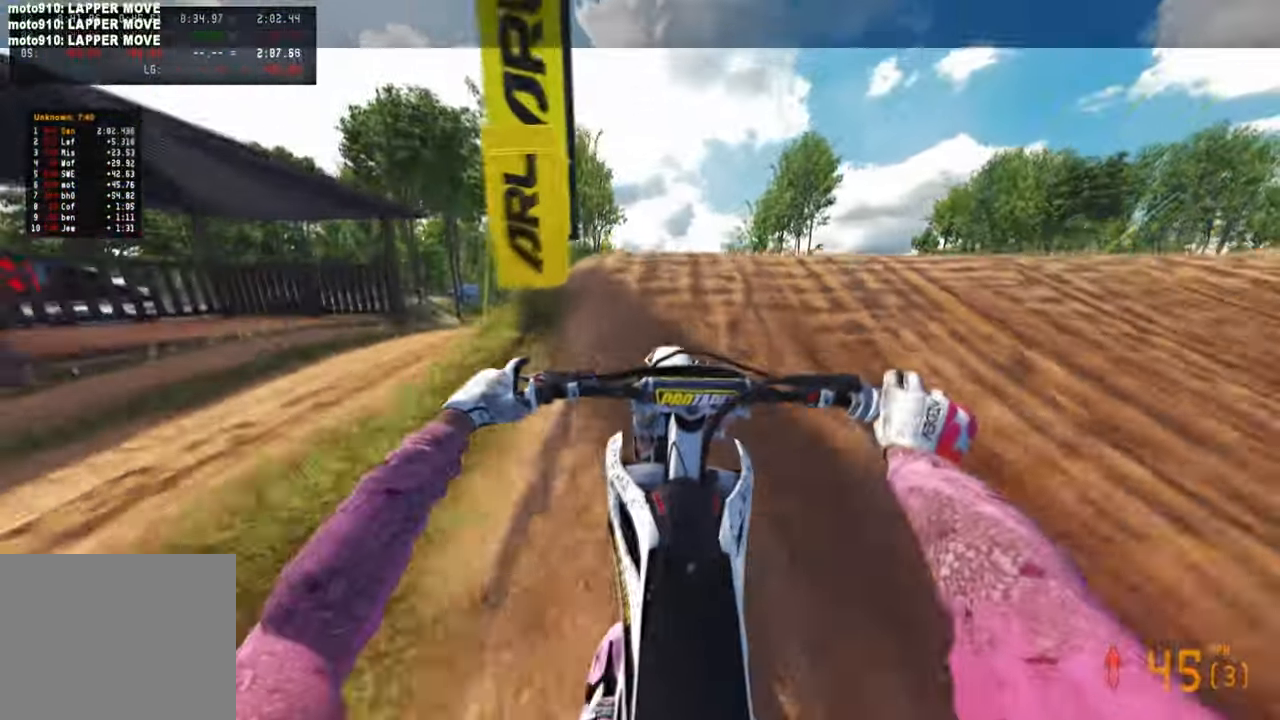
{"buttons": [], "left_stick": "center", "right_stick": "up", "events": [[66, "R3", "up"], [150, "right_stick", "up"]]}
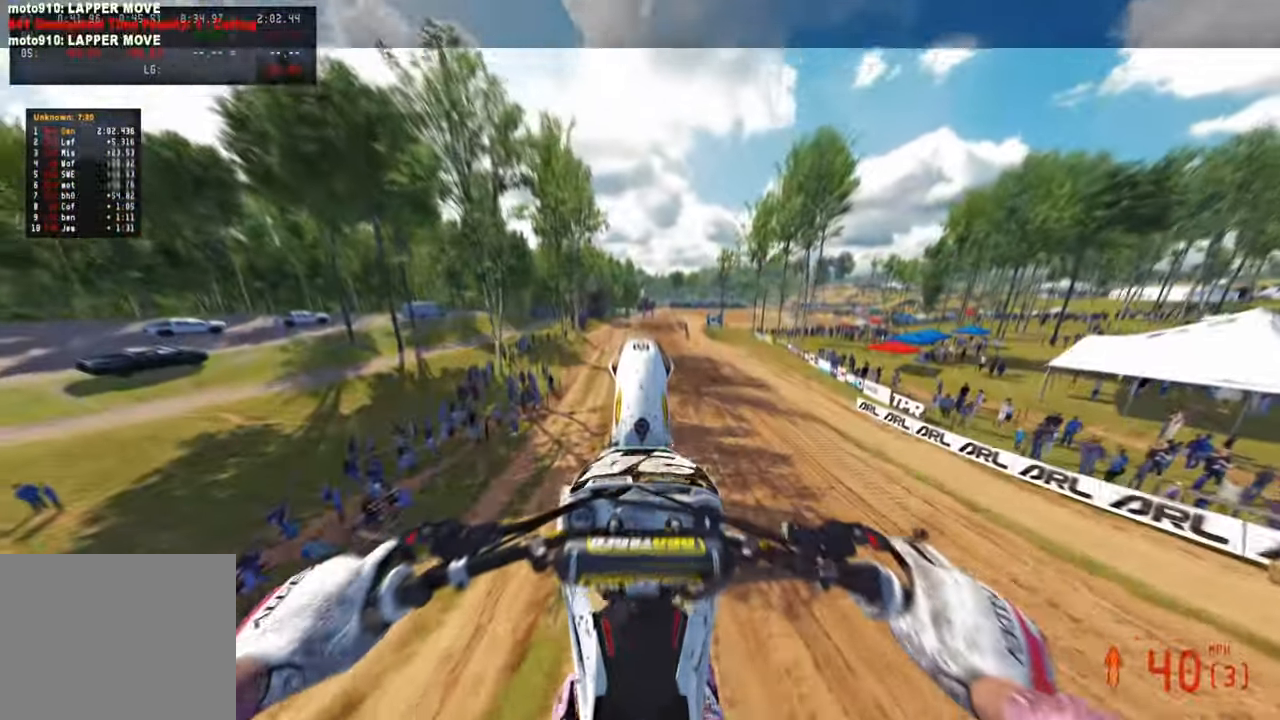
{"buttons": [], "left_stick": "center", "right_stick": "center", "events": [[150, "R3", "down"], [283, "R3", "up"], [450, "right_stick", "center"]]}
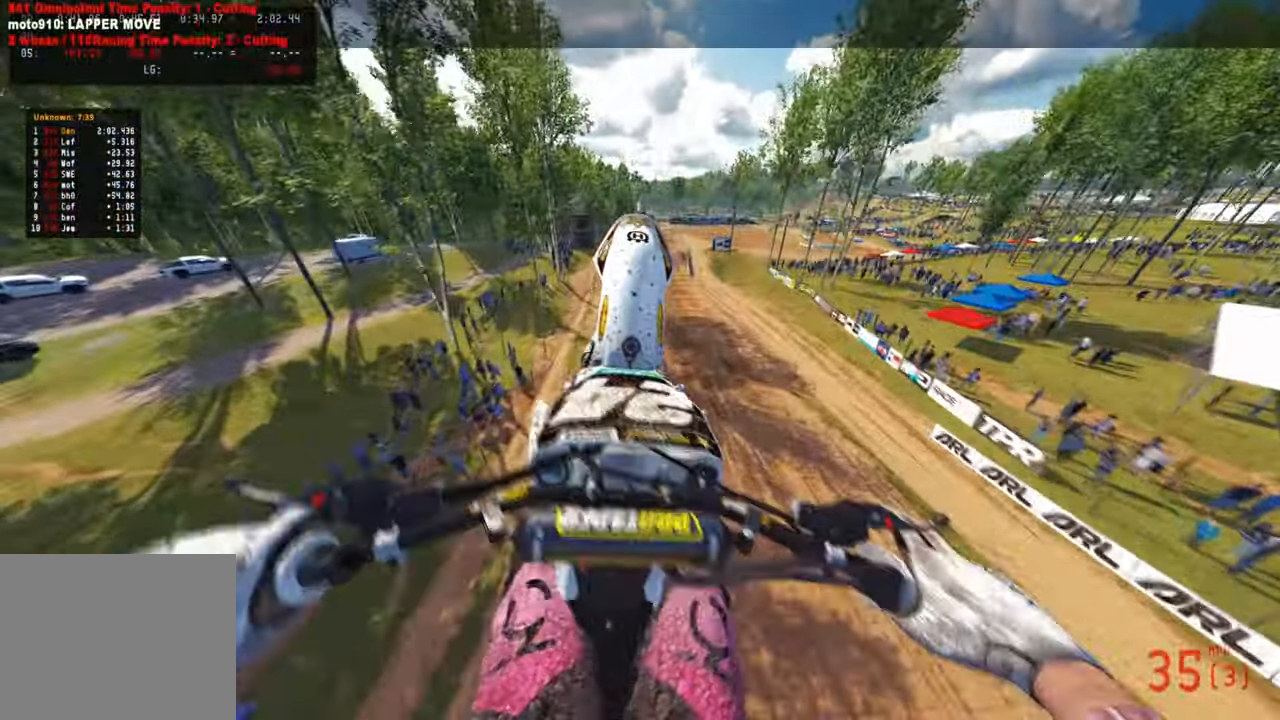
{"buttons": [], "left_stick": "center", "right_stick": "center", "events": [[316, "R1", "down"], [316, "R3", "down"], [433, "R3", "up"], [466, "R1", "up"]]}
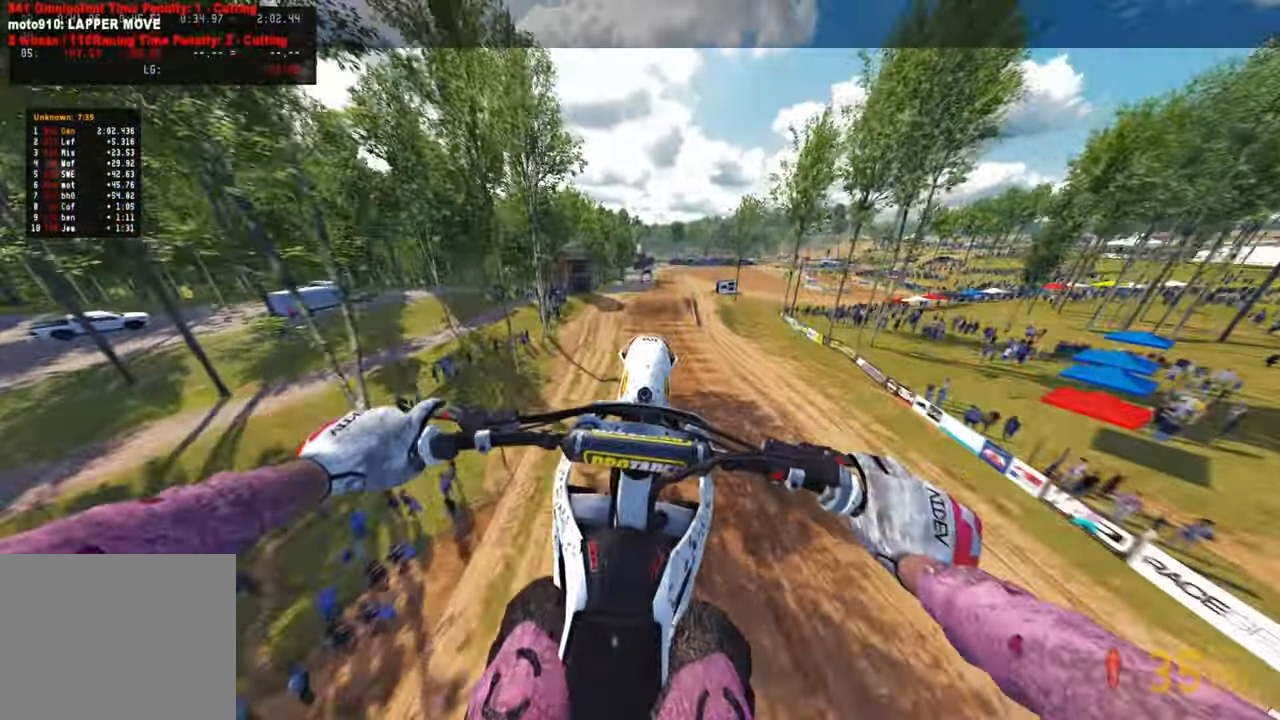
{"buttons": [], "left_stick": "center", "right_stick": "up", "events": [[216, "right_stick", "down"], [333, "right_stick", "center"], [366, "R1", "down"], [416, "right_stick", "up"], [433, "R1", "up"]]}
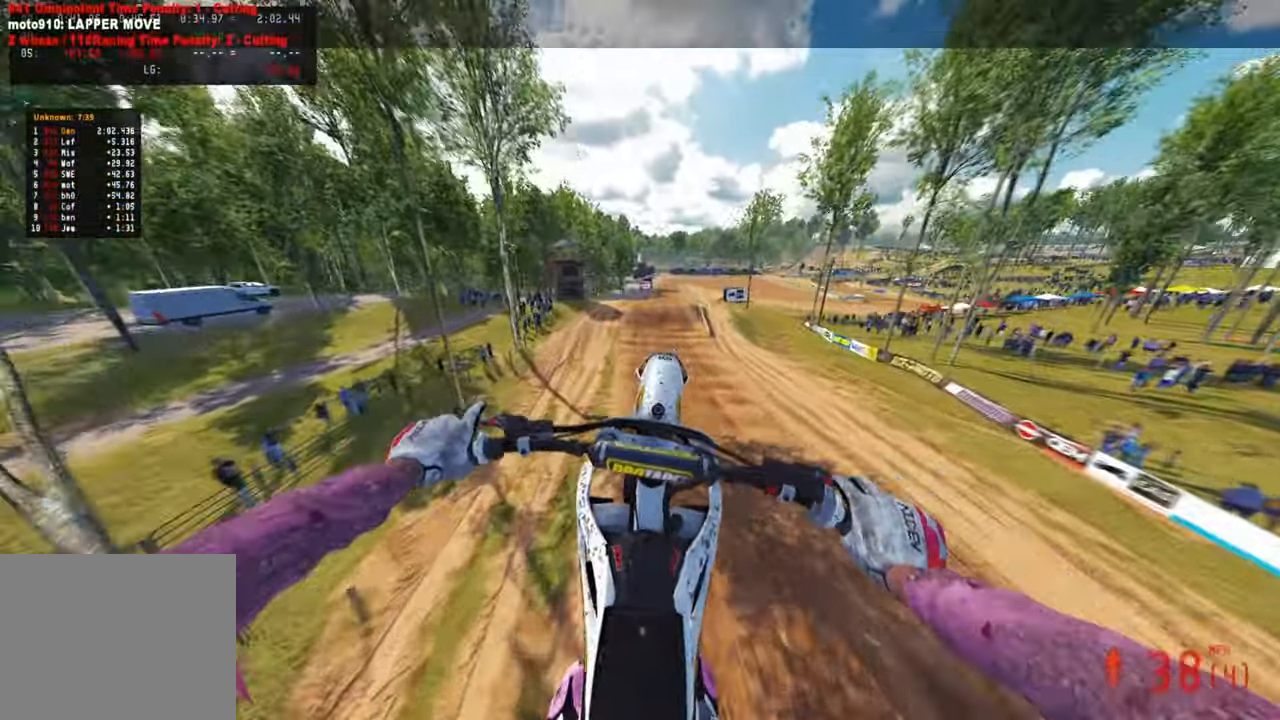
{"buttons": [], "left_stick": "center", "right_stick": "up", "events": []}
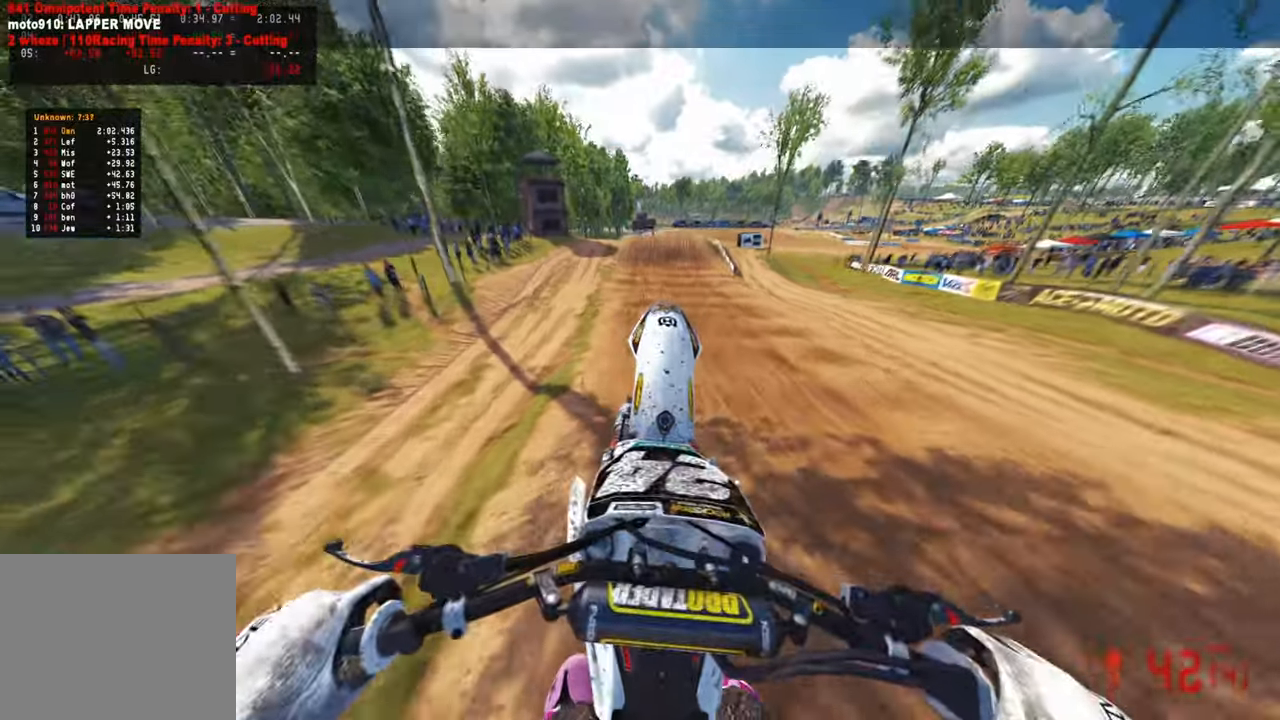
{"buttons": [], "left_stick": "center", "right_stick": "up-left", "events": [[83, "right_stick", "left"], [250, "right_stick", "up-left"], [350, "R3", "down"], [466, "R3", "up"]]}
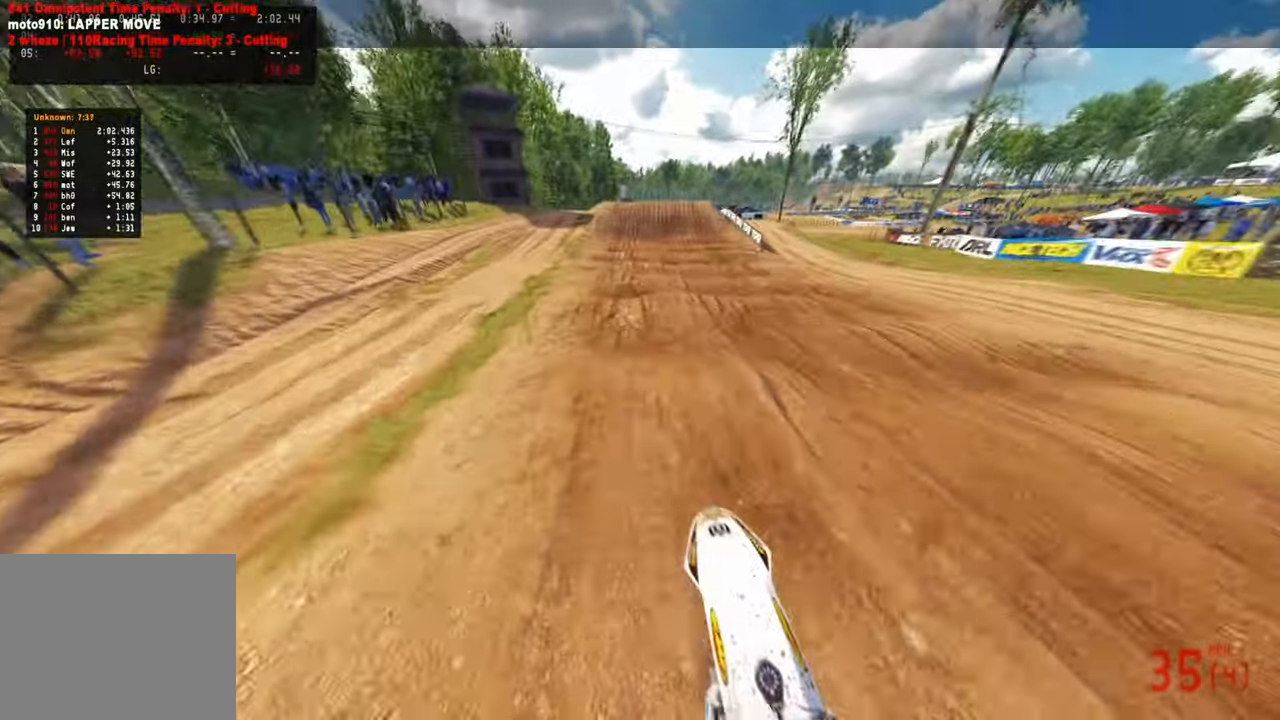
{"buttons": [], "left_stick": "center", "right_stick": "up", "events": [[83, "R3", "down"], [83, "left_stick", "right"], [83, "right_stick", "up"], [183, "R3", "up"], [183, "left_stick", "center"], [266, "right_stick", "center"], [500, "right_stick", "up"]]}
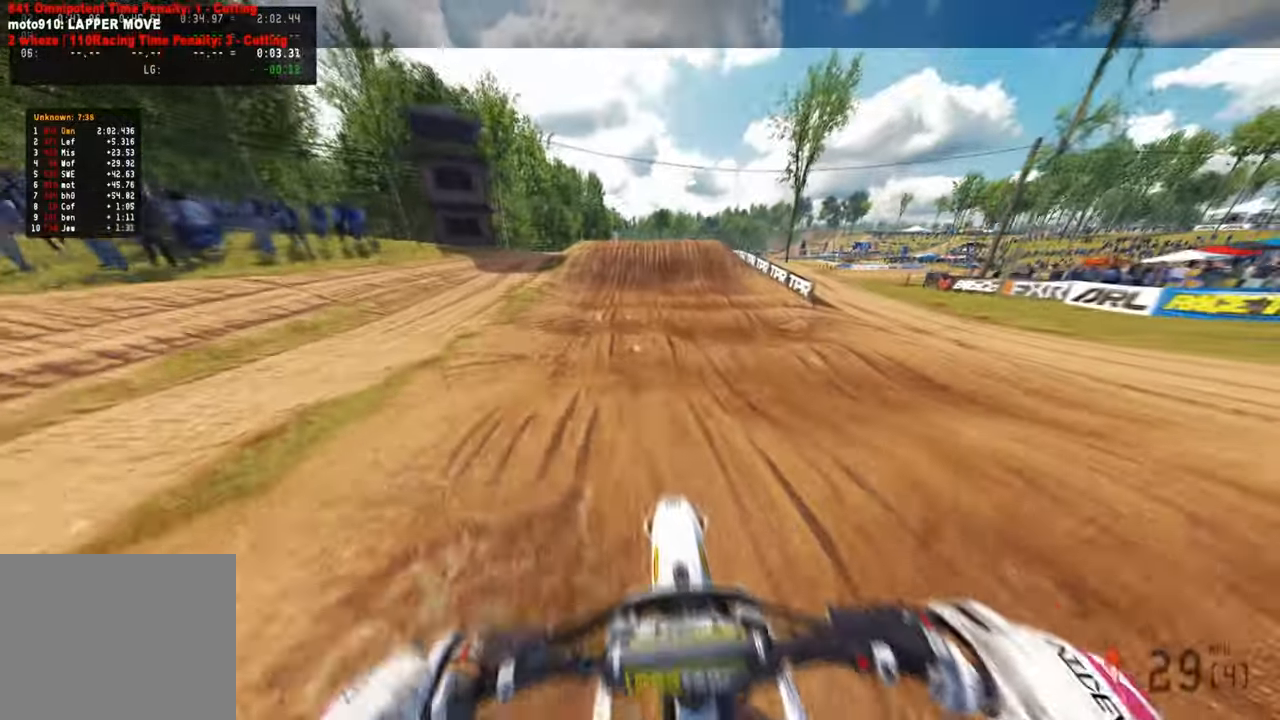
{"buttons": [], "left_stick": "center", "right_stick": "center", "events": [[250, "right_stick", "center"], [283, "left_stick", "up-left"], [383, "left_stick", "center"]]}
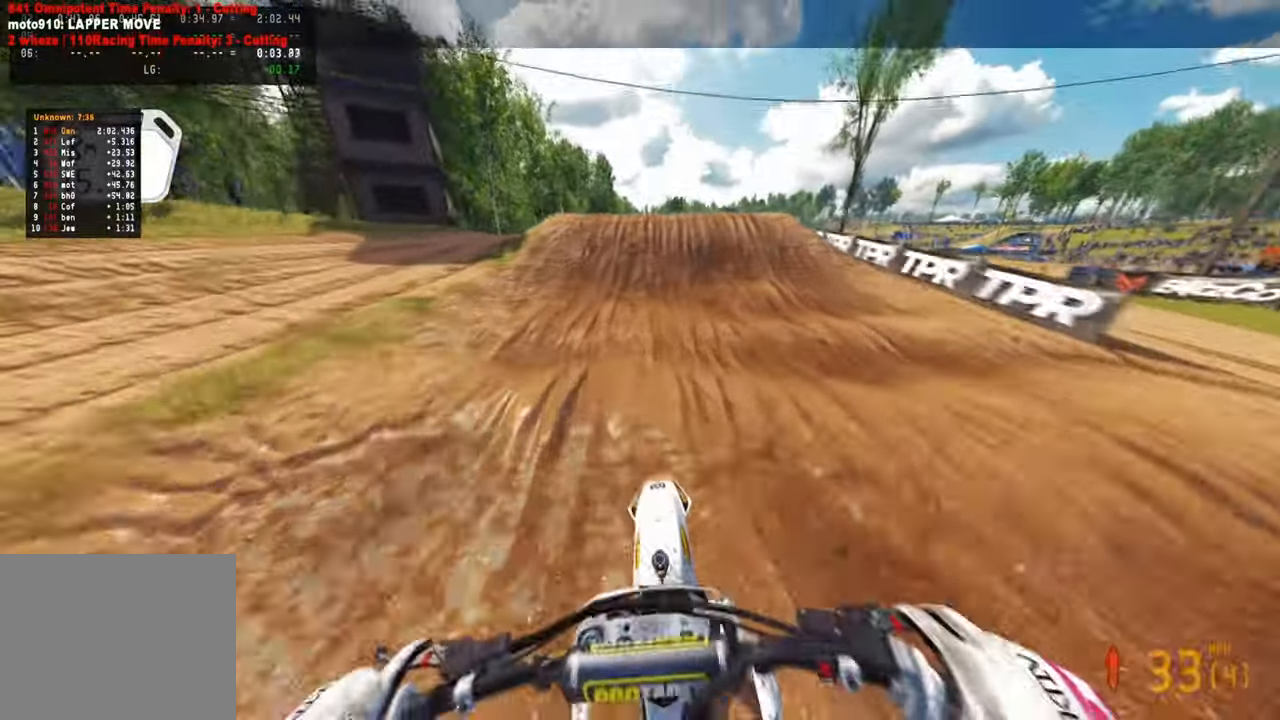
{"buttons": ["L1"], "left_stick": "center", "right_stick": "down", "events": [[66, "R3", "down"], [166, "R3", "up"], [416, "R1", "down"], [416, "R3", "down"], [416, "right_stick", "down"], [450, "L1", "down"], [466, "R1", "up"], [500, "R3", "up"]]}
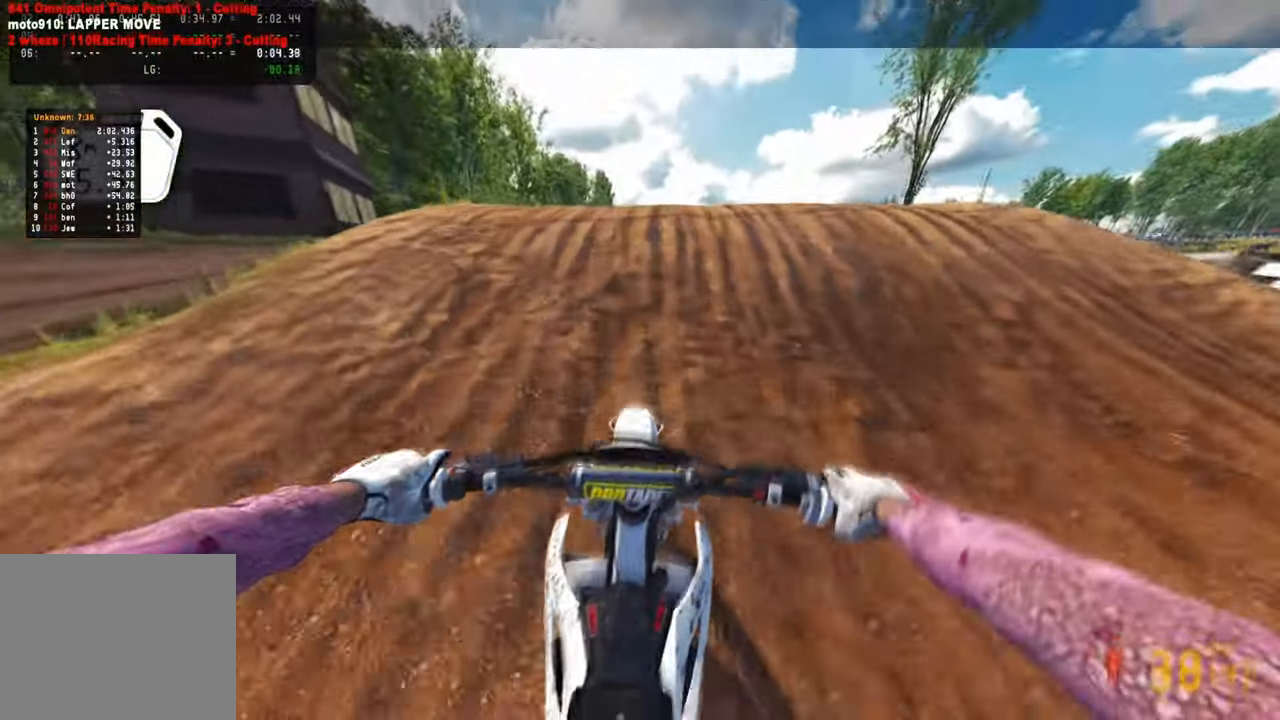
{"buttons": [], "left_stick": "center", "right_stick": "up", "events": [[83, "L1", "up"], [133, "right_stick", "center"], [266, "right_stick", "up"]]}
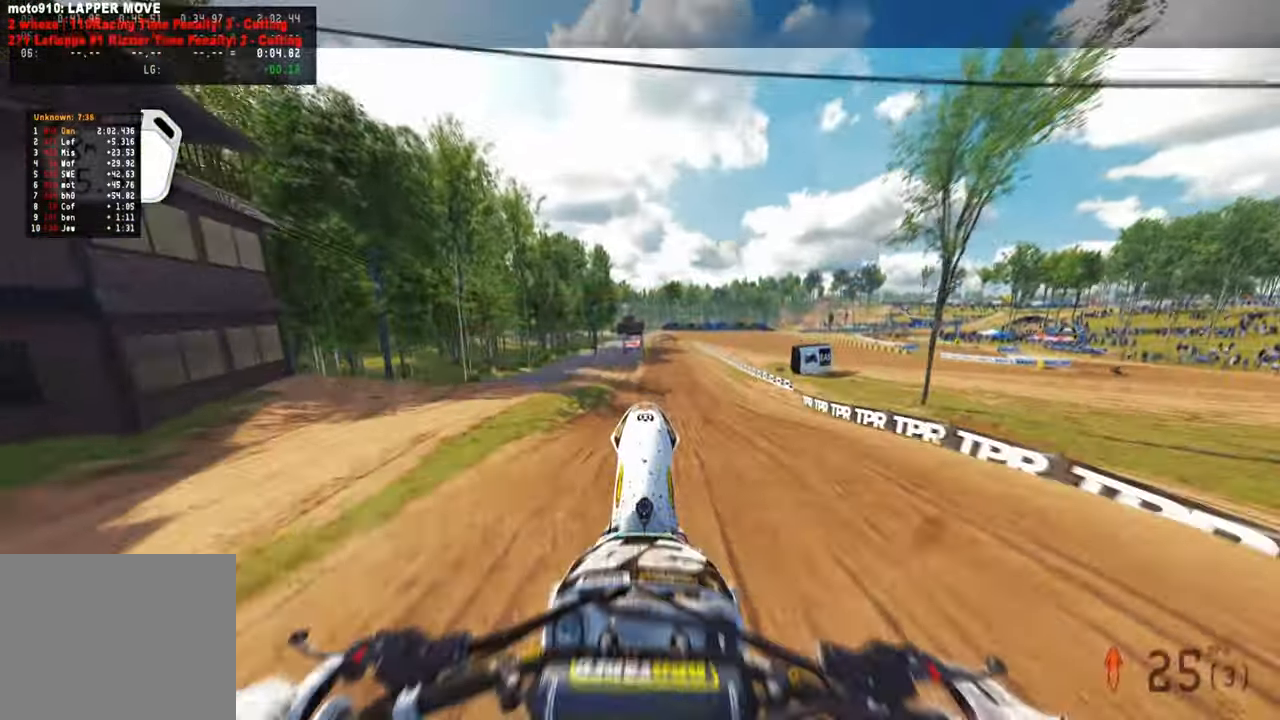
{"buttons": ["L2"], "left_stick": "center", "right_stick": "center", "events": [[466, "right_stick", "center"], [483, "L2", "down"]]}
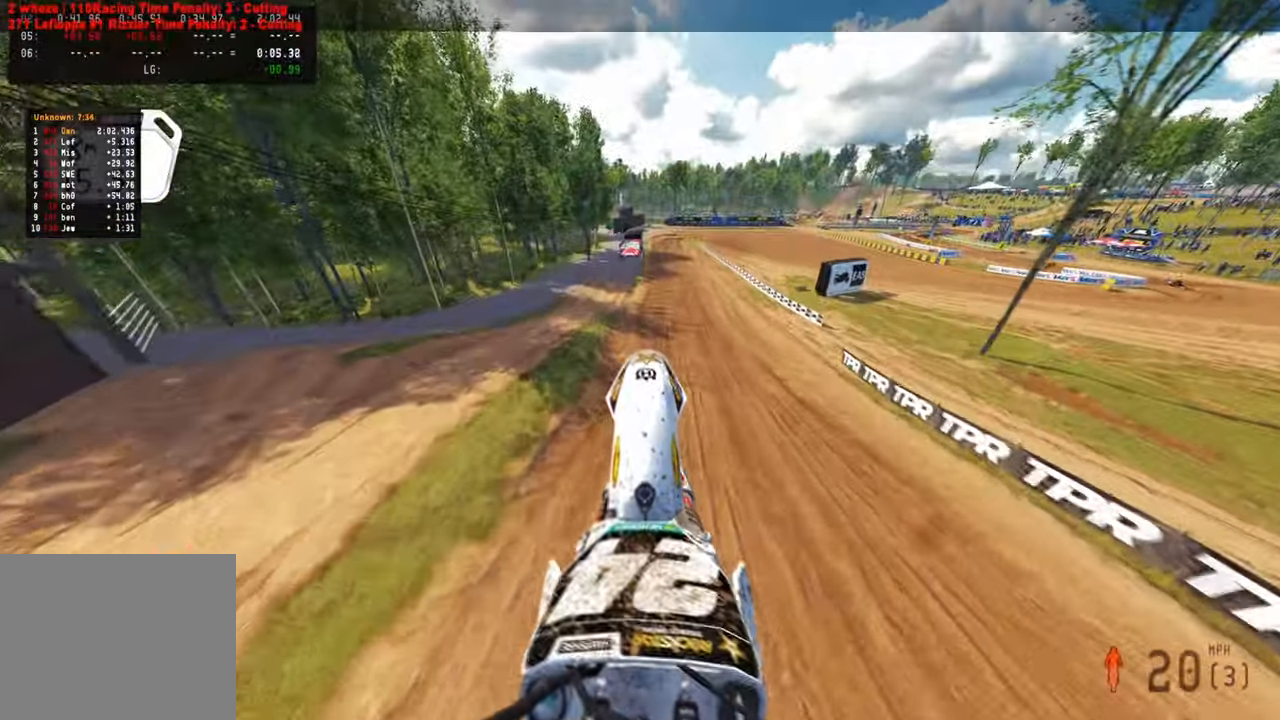
{"buttons": [], "left_stick": "center", "right_stick": "up", "events": [[50, "CIRCLE", "down"], [166, "CIRCLE", "up"], [183, "L2", "up"], [433, "right_stick", "up"]]}
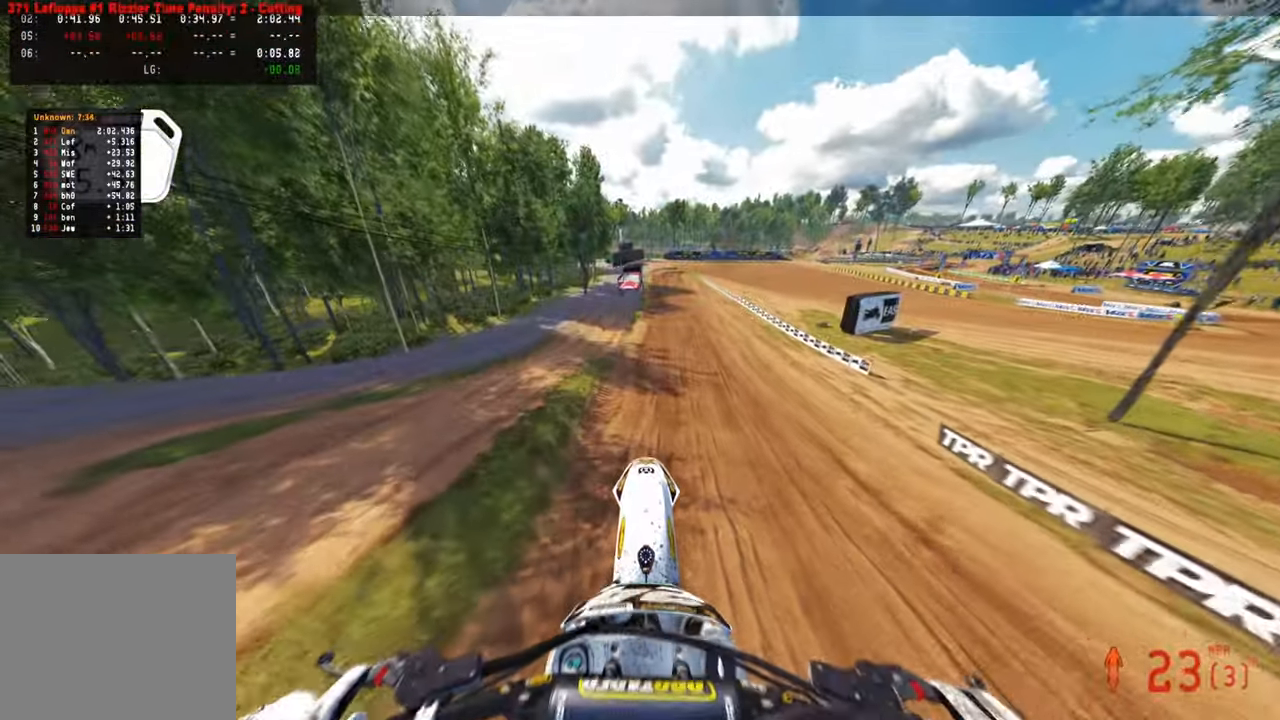
{"buttons": [], "left_stick": "center", "right_stick": "up", "events": []}
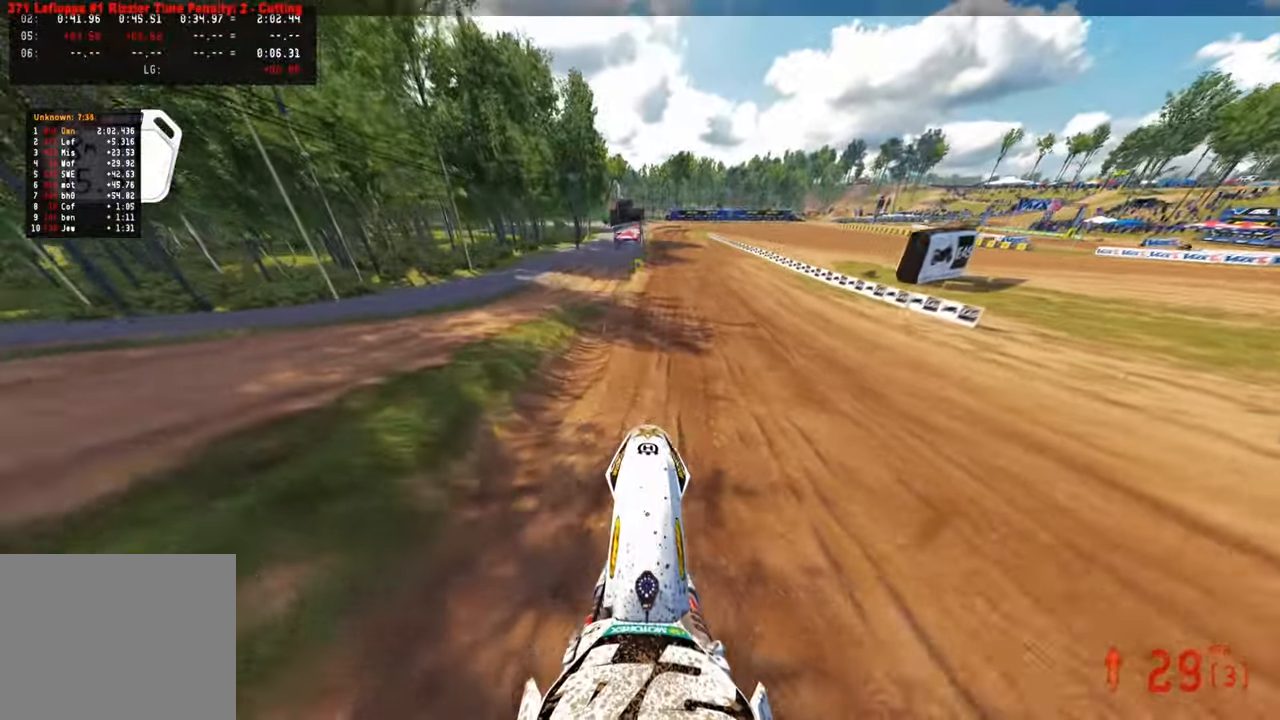
{"buttons": [], "left_stick": "center", "right_stick": "center", "events": [[133, "right_stick", "center"], [200, "R3", "down"], [316, "R3", "up"], [350, "L3", "down"], [450, "L3", "up"]]}
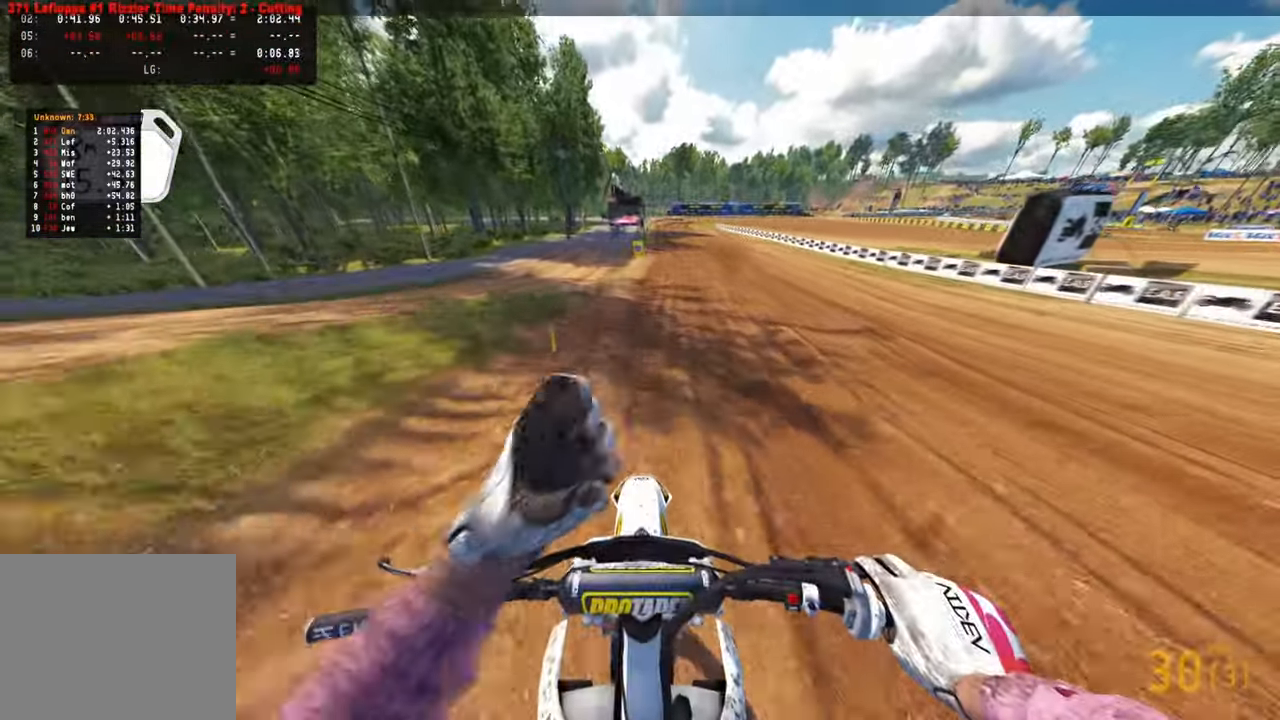
{"buttons": [], "left_stick": "up", "right_stick": "center", "events": [[66, "left_stick", "up-right"], [100, "TOUCHPAD", "down"], [266, "left_stick", "up"], [316, "TOUCHPAD", "up"]]}
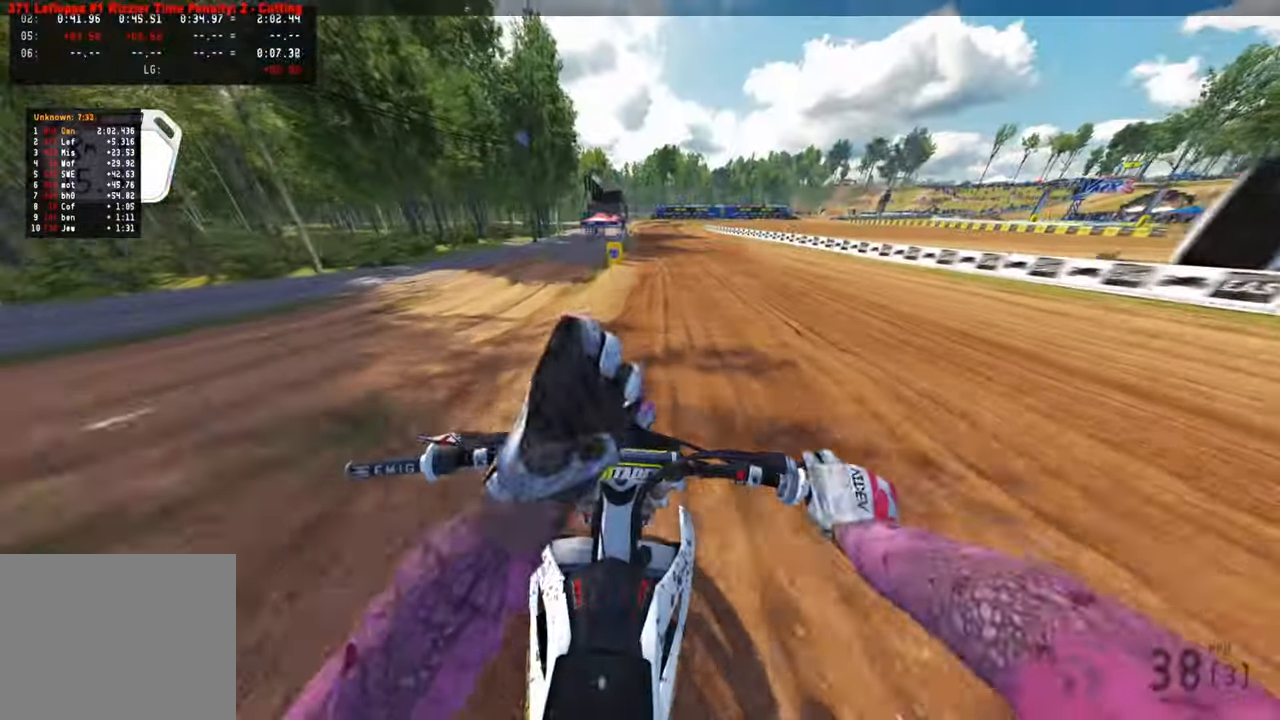
{"buttons": [], "left_stick": "center", "right_stick": "down", "events": [[216, "right_stick", "down"], [450, "left_stick", "center"]]}